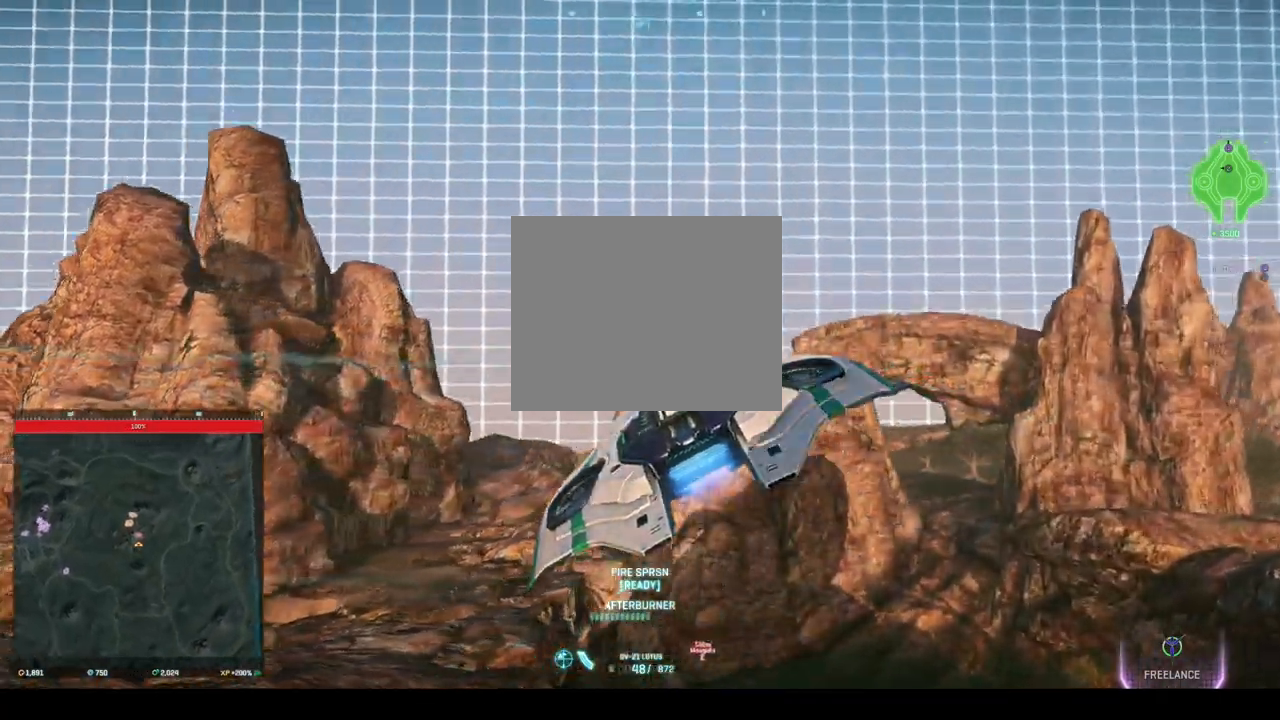
Gameplay with keyboard; each line is a JSON object with the keys held at the frame after it. "events" lists presses ("down") and releases ("up") of "a", "ctrl", "d", "e", "q", "s", "shift", "space" and "w" between this image and that frame as [ms after this image, input, new state], when the widget could be followed in between. No other keys are recorded. Mouse input is not recorded.
{"keys": ["ctrl", "w"], "events": [[42, "d", "up"], [292, "a", "down"], [500, "a", "up"]]}
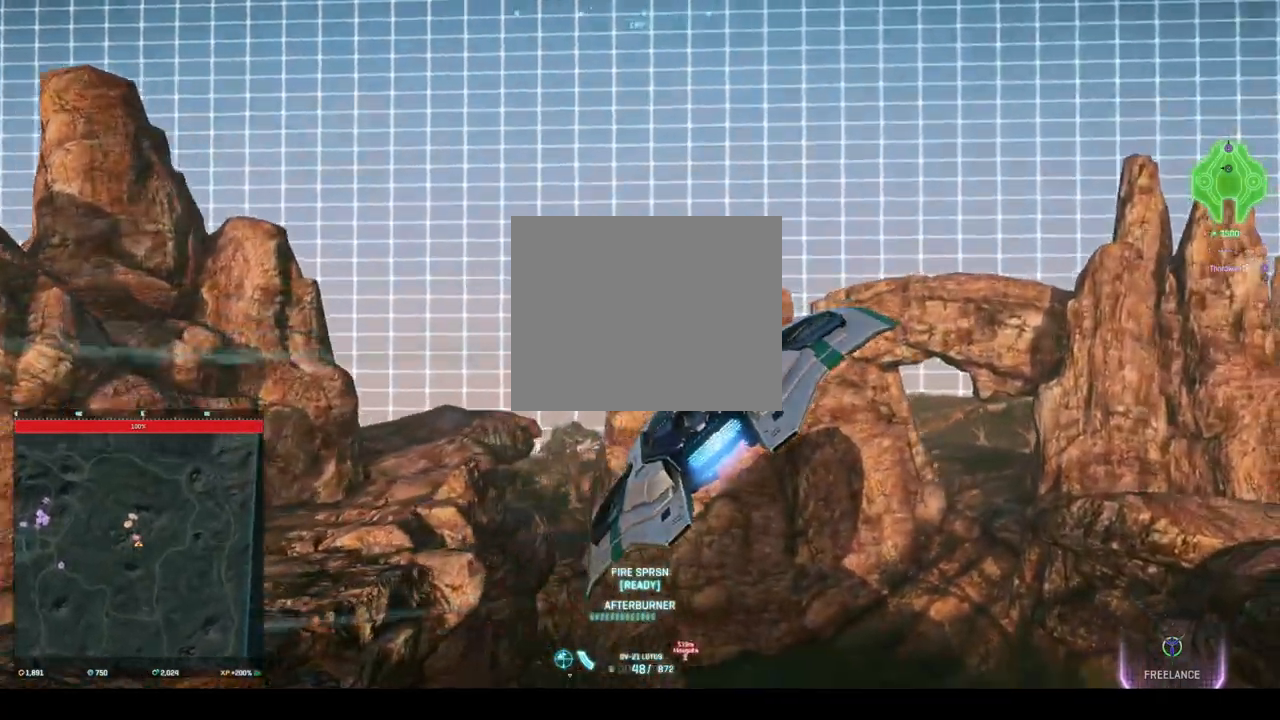
{"keys": ["ctrl", "w"], "events": []}
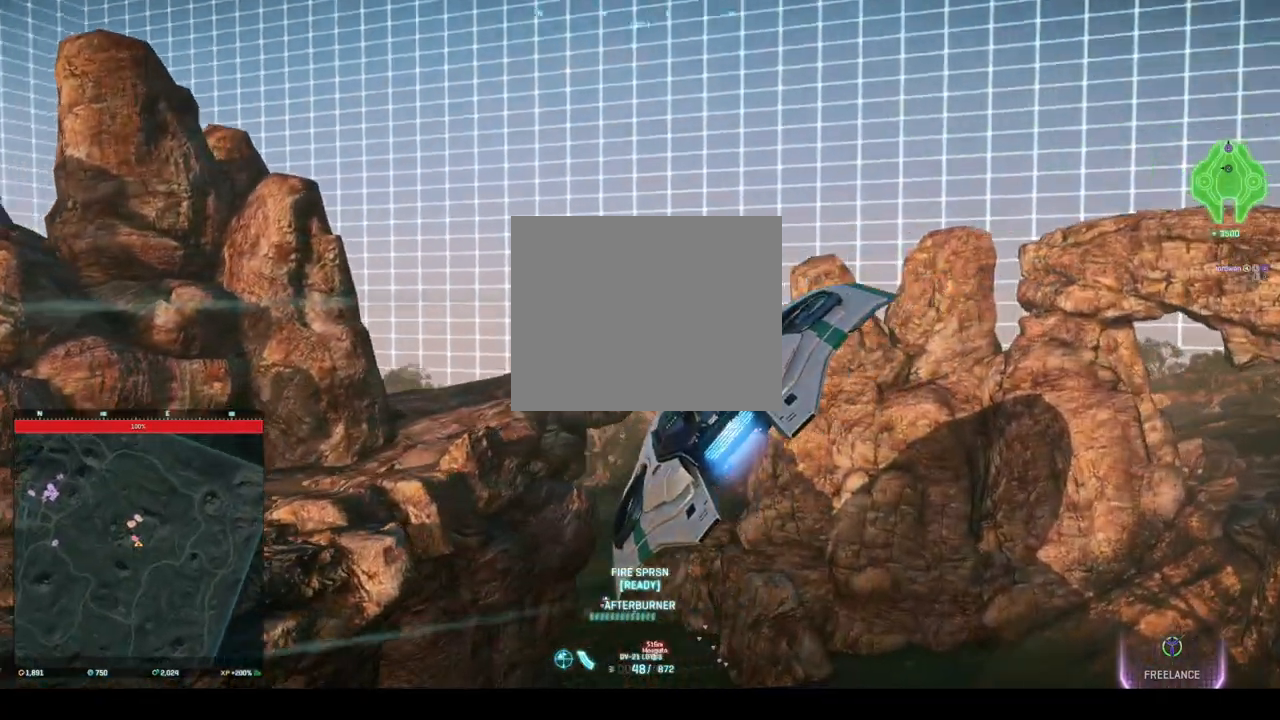
{"keys": ["ctrl", "w"], "events": [[333, "d", "down"], [500, "d", "up"]]}
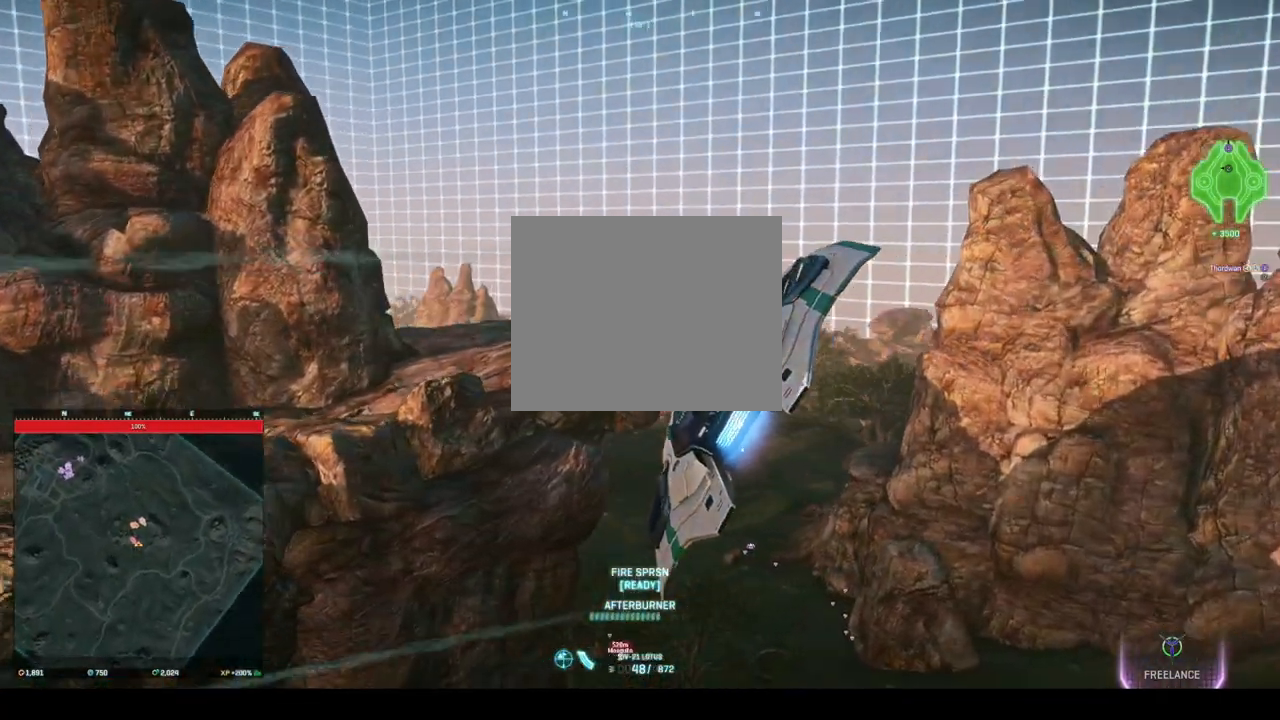
{"keys": ["ctrl", "w"], "events": []}
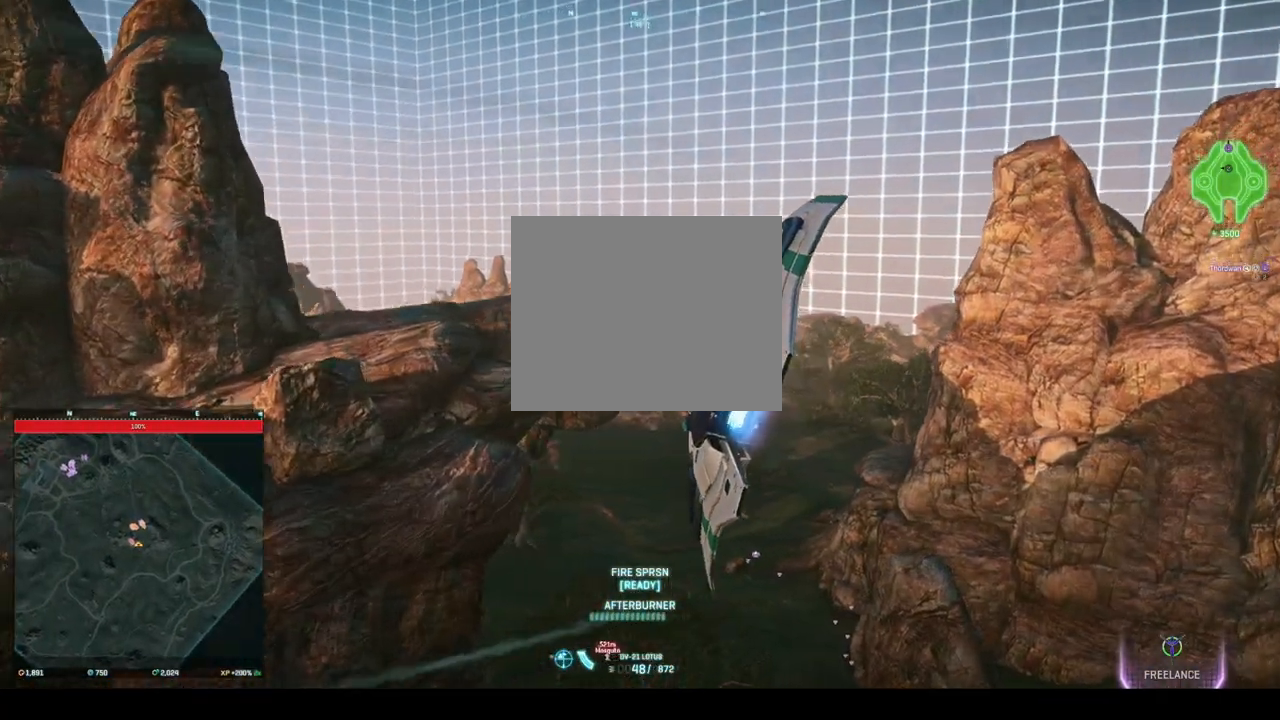
{"keys": ["ctrl", "w"], "events": []}
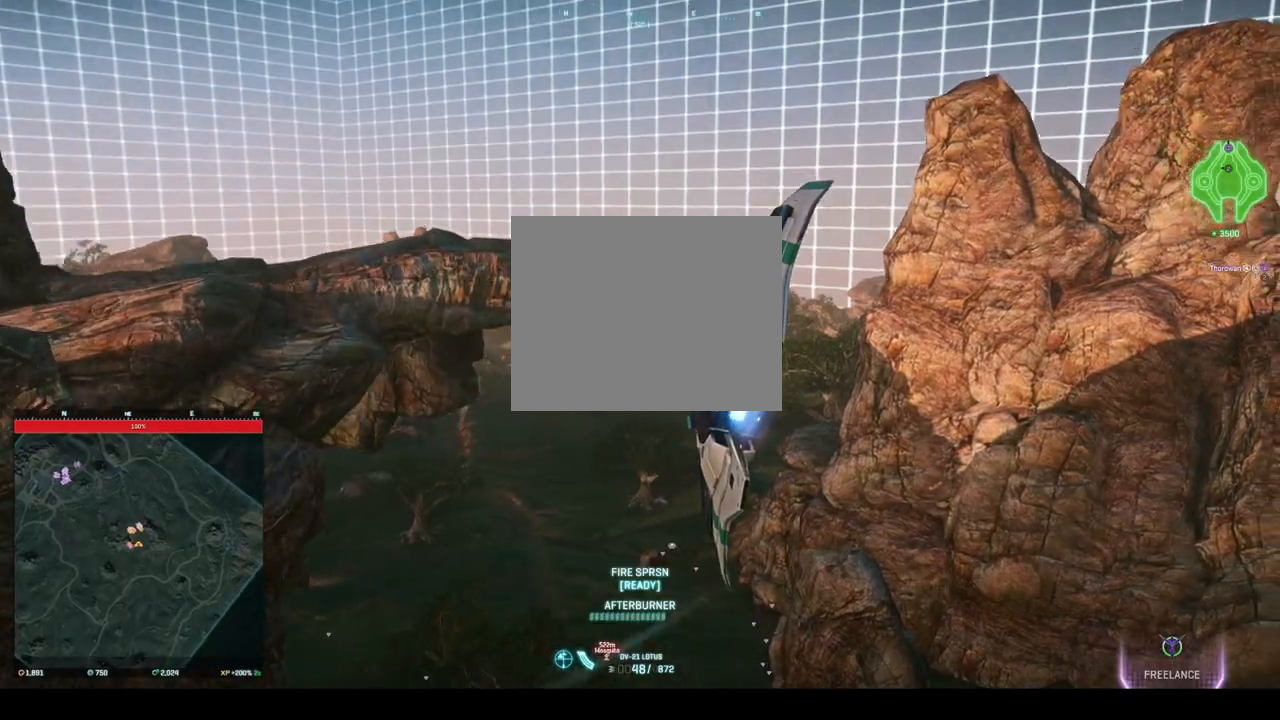
{"keys": ["d", "space", "w"], "events": [[167, "d", "down"], [250, "ctrl", "up"], [250, "space", "down"]]}
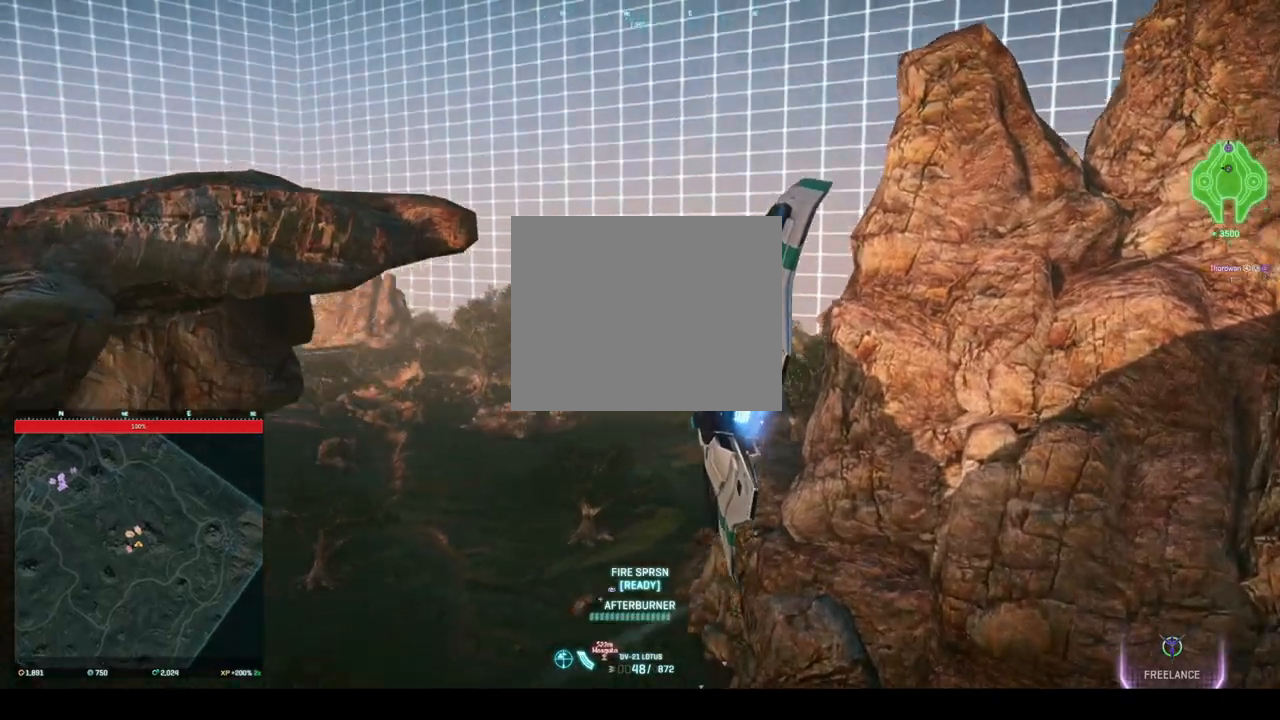
{"keys": ["d", "space", "w"], "events": [[125, "d", "up"], [292, "a", "down"], [458, "a", "up"], [500, "d", "down"]]}
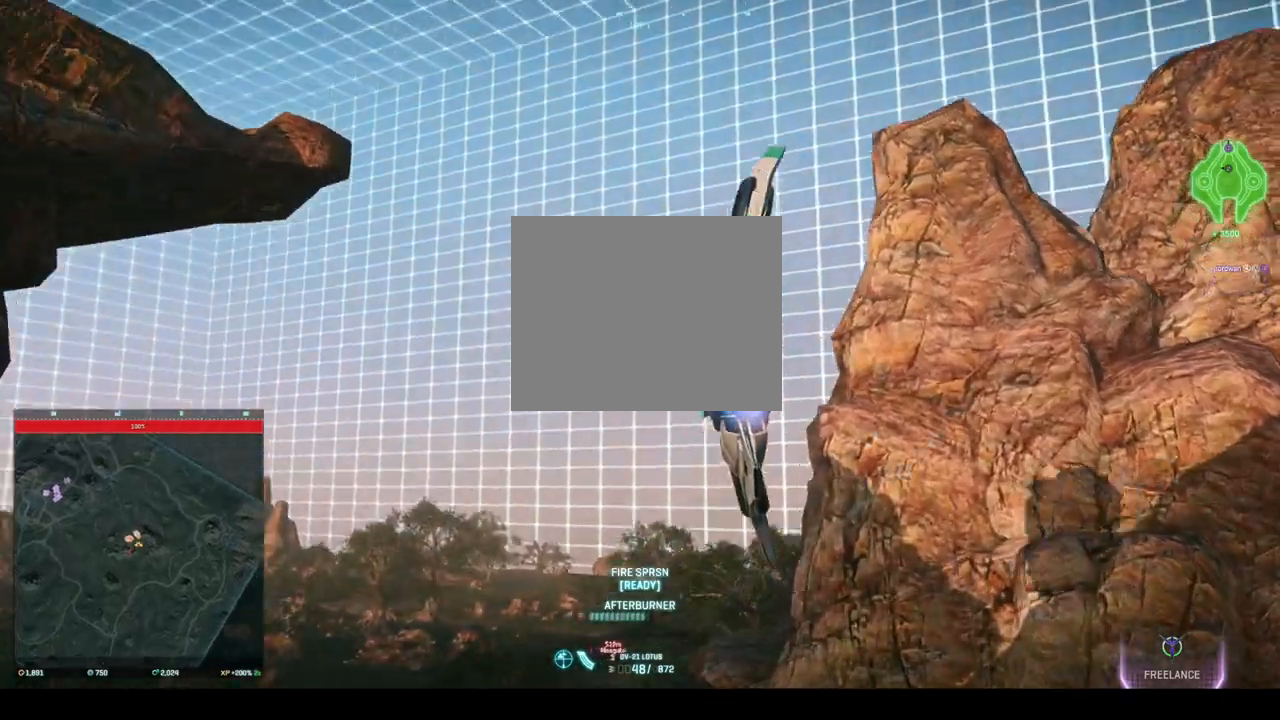
{"keys": ["d", "space", "w"], "events": []}
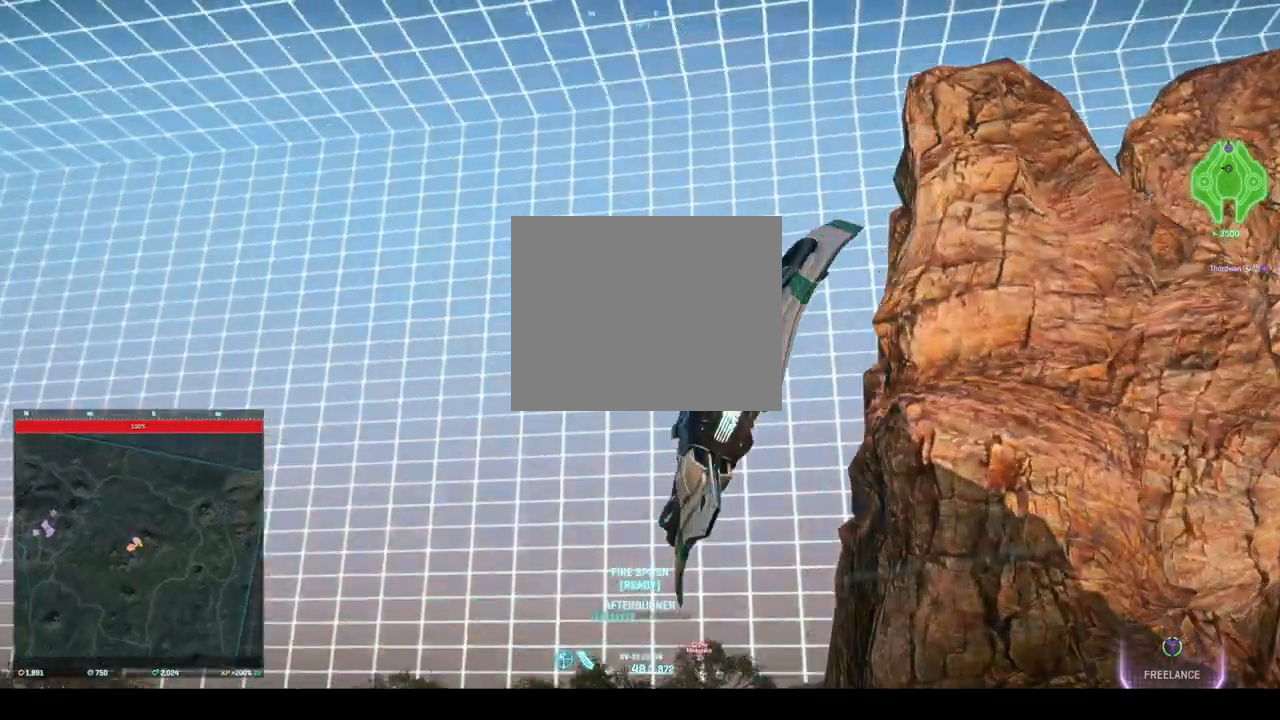
{"keys": ["d", "w"], "events": [[208, "ctrl", "down"], [208, "space", "up"], [500, "ctrl", "up"]]}
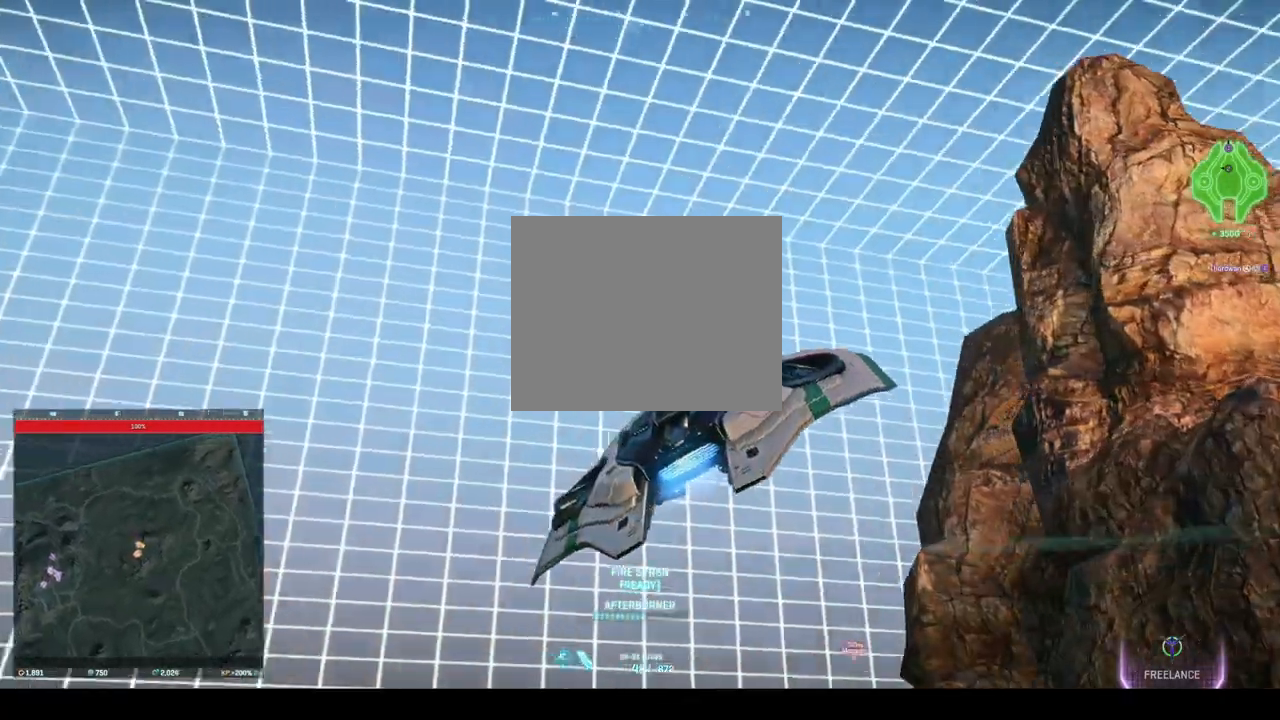
{"keys": ["d", "space", "w"], "events": [[42, "d", "up"], [42, "w", "up"], [250, "d", "down"], [333, "w", "down"], [375, "space", "down"]]}
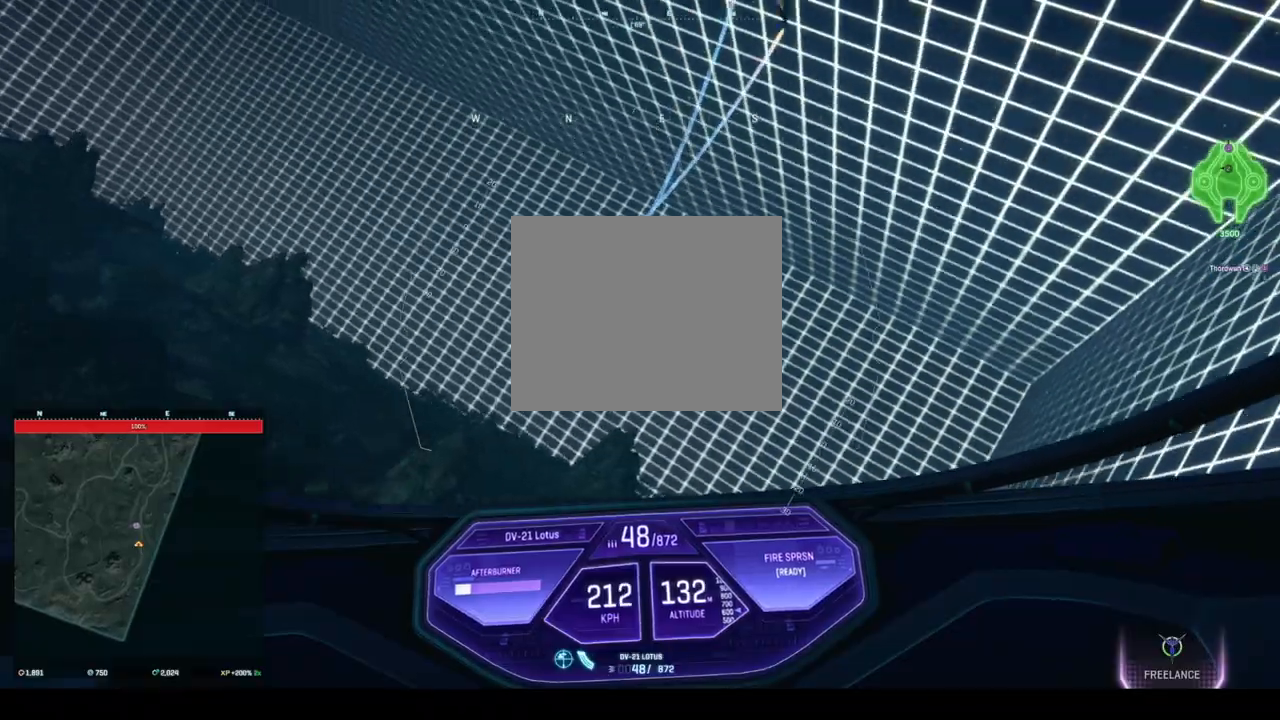
{"keys": ["ctrl", "d", "w"], "events": [[42, "space", "up"], [83, "ctrl", "down"]]}
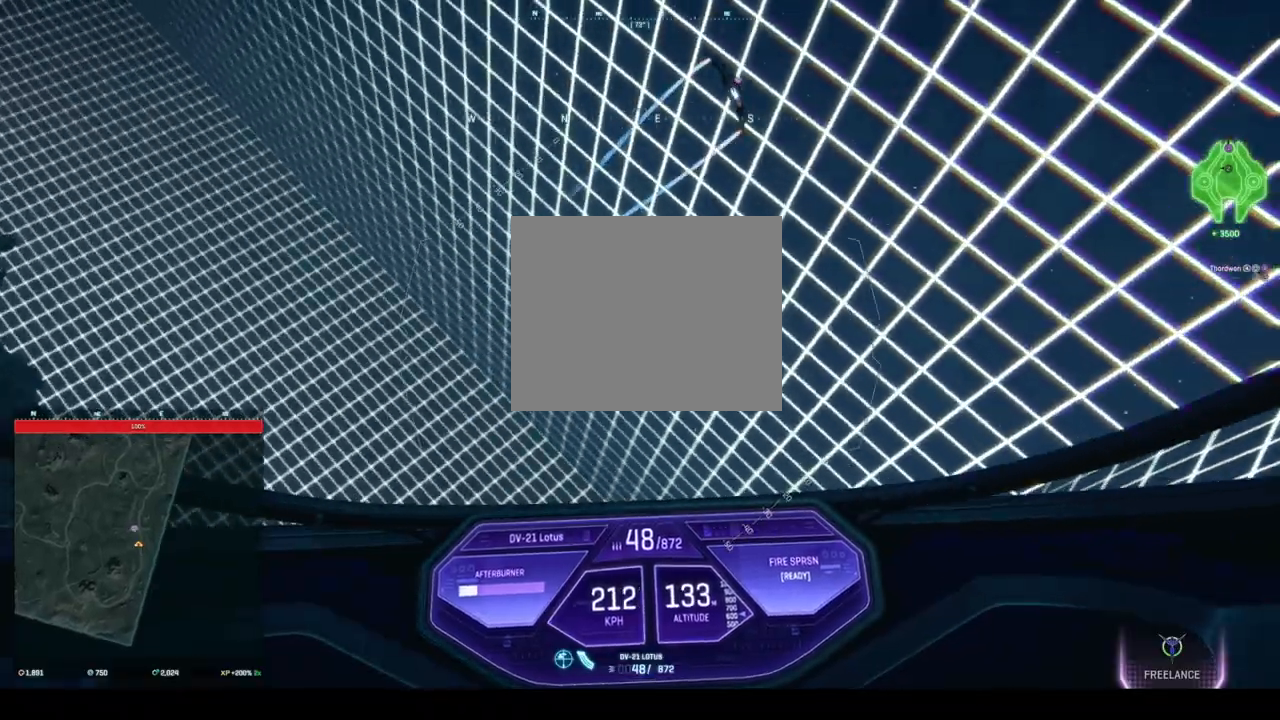
{"keys": ["ctrl", "d", "w"], "events": []}
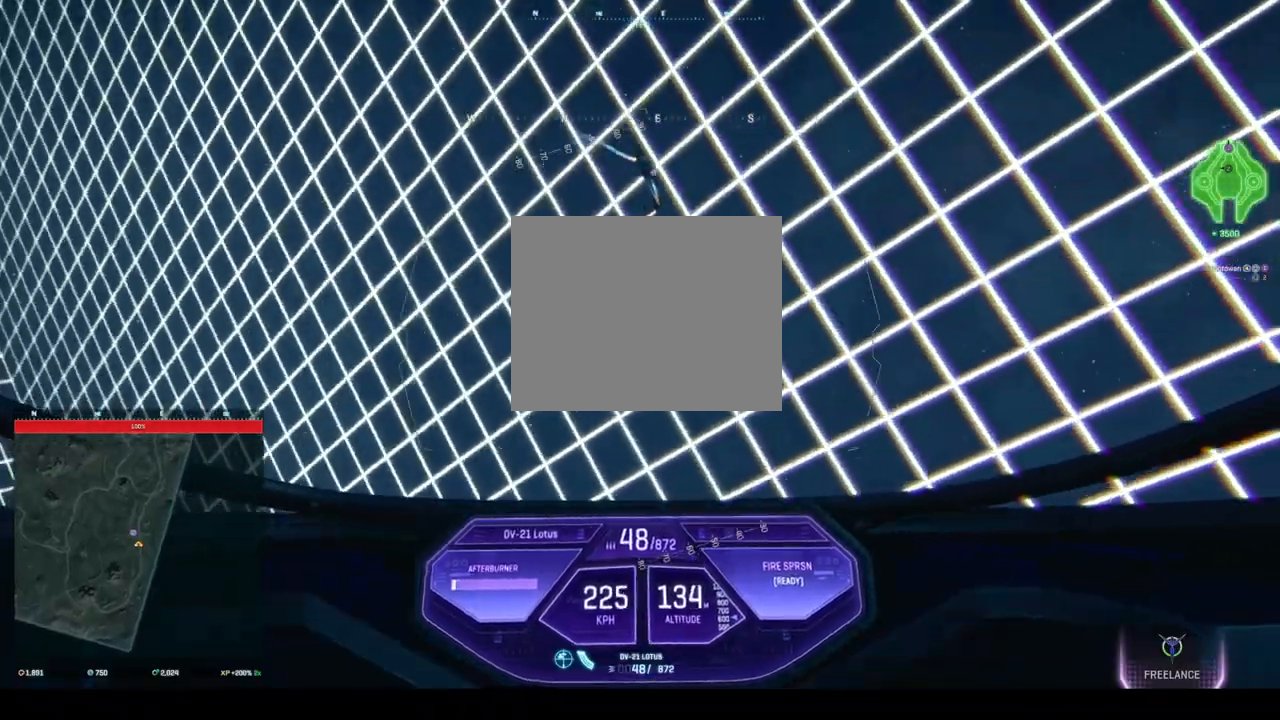
{"keys": ["ctrl", "d", "w"], "events": [[125, "a", "down"], [125, "d", "up"], [250, "a", "up"], [333, "d", "down"]]}
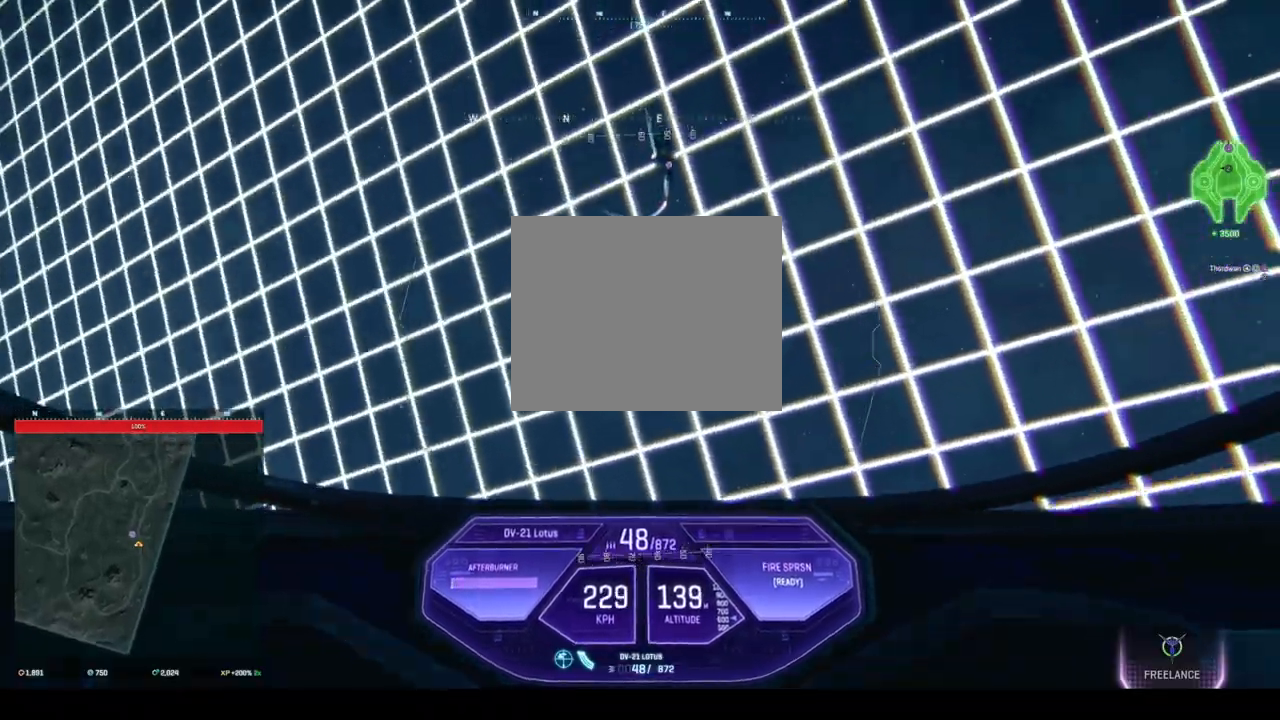
{"keys": ["space", "w"], "events": [[250, "d", "up"], [333, "ctrl", "up"], [375, "space", "down"]]}
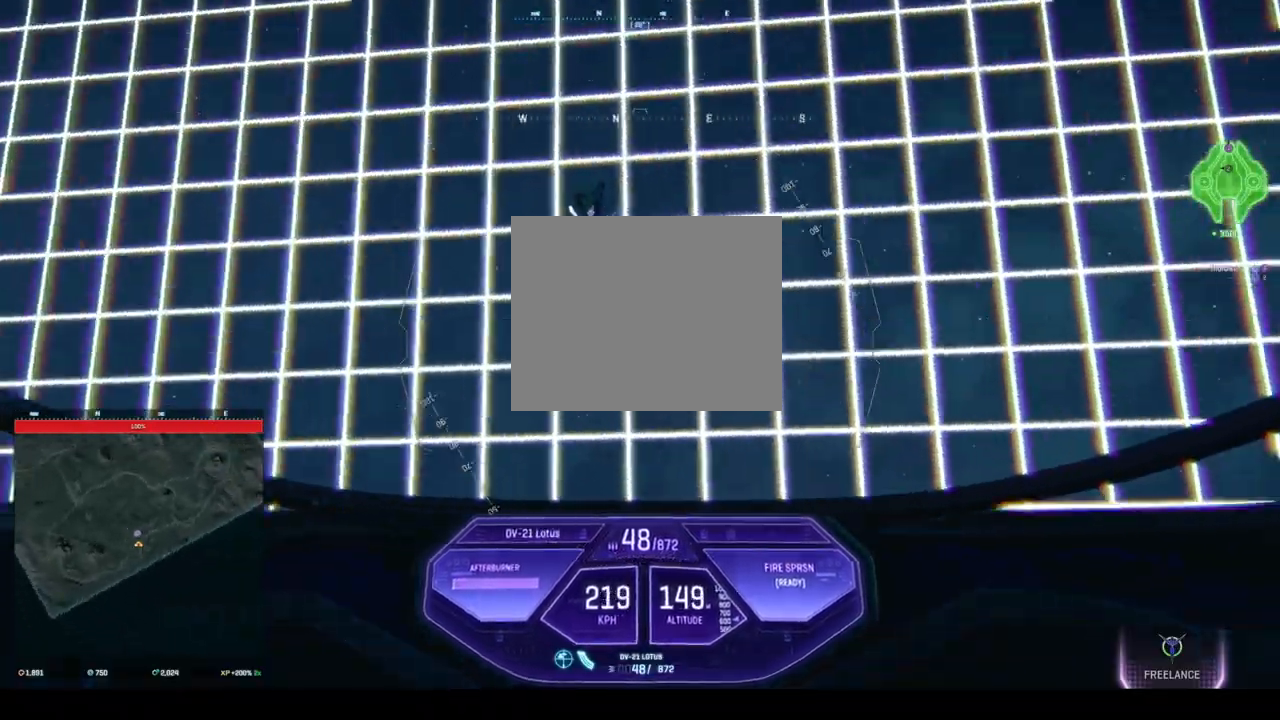
{"keys": ["space", "w"], "events": []}
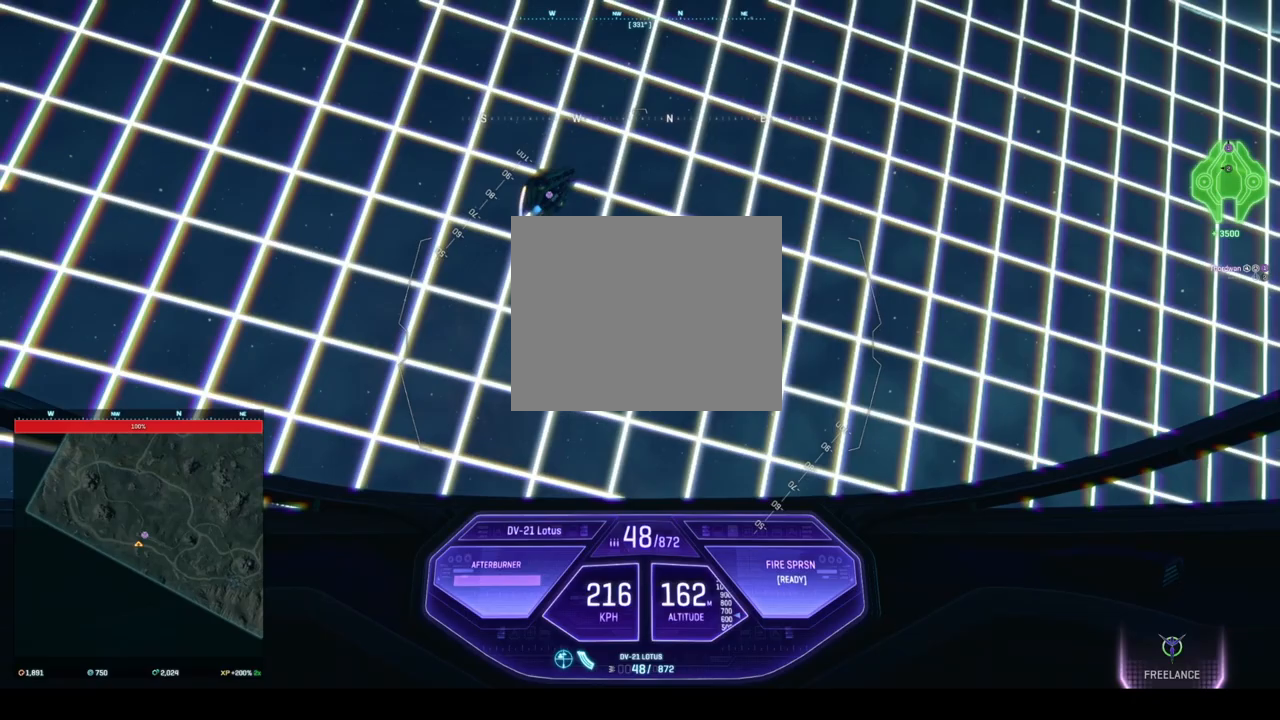
{"keys": ["space", "w"], "events": [[417, "d", "down"], [500, "d", "up"]]}
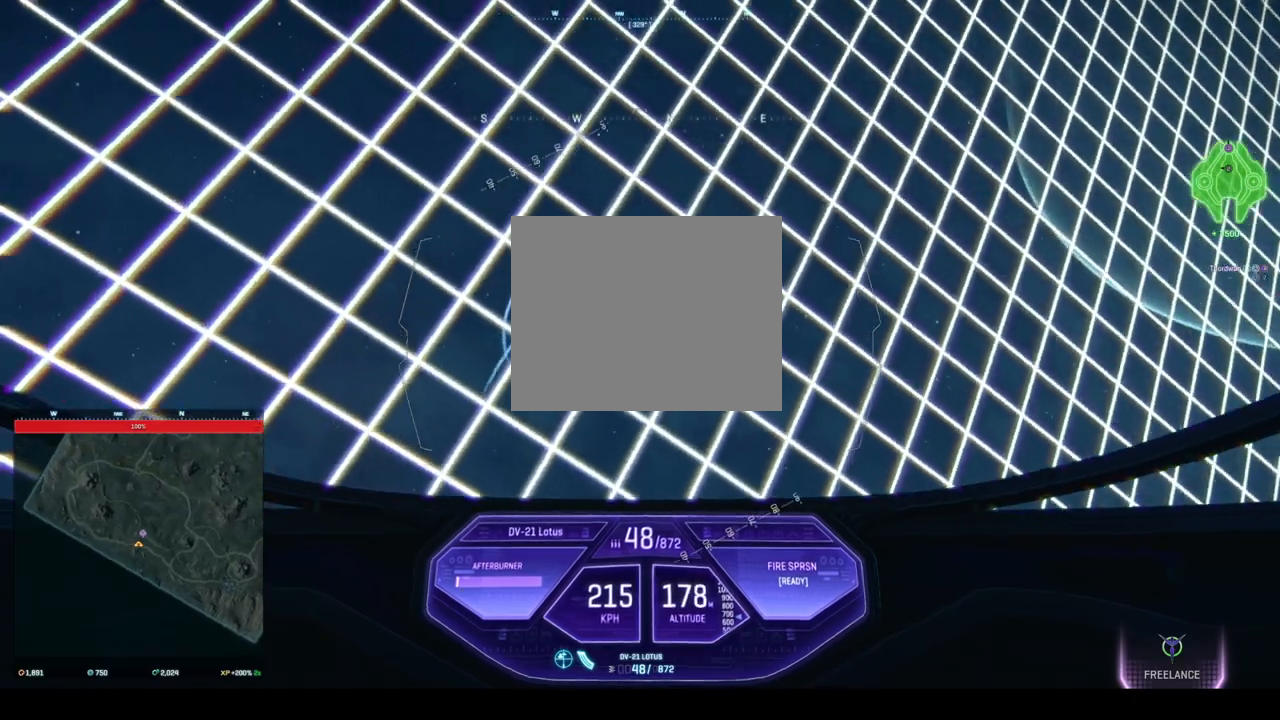
{"keys": ["space", "w"], "events": [[458, "a", "down"], [500, "a", "up"]]}
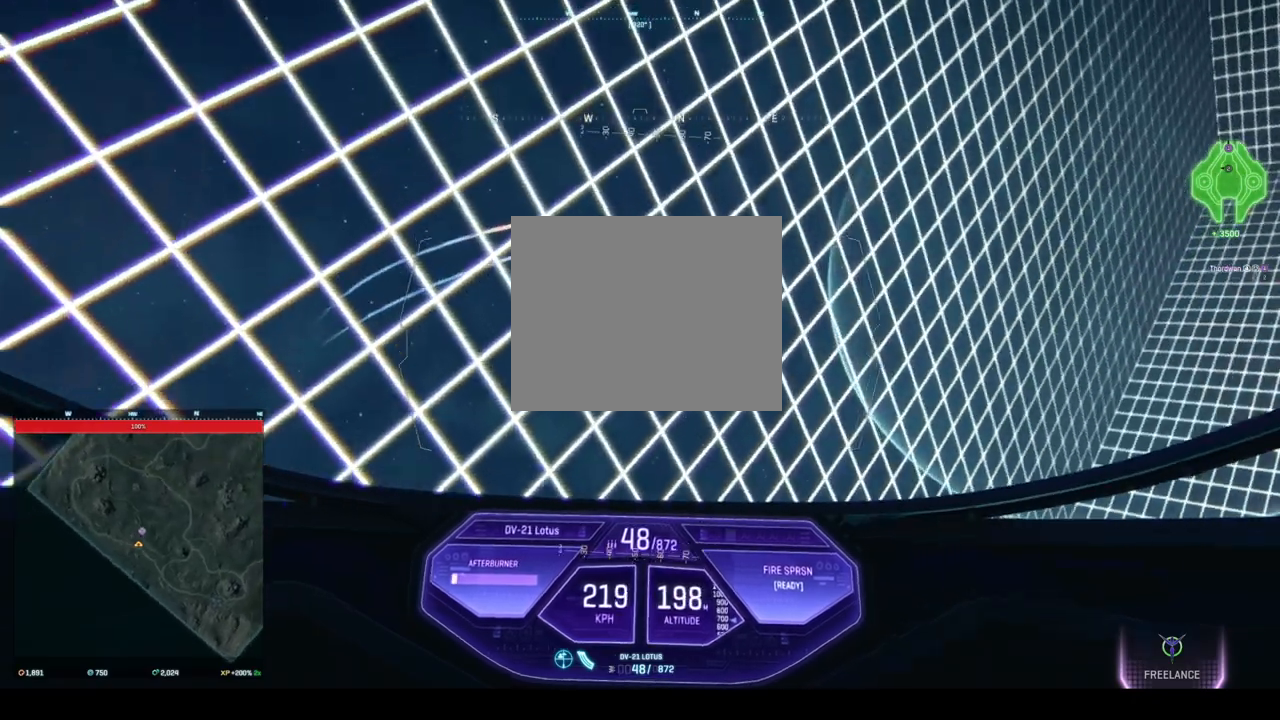
{"keys": ["space", "w"], "events": []}
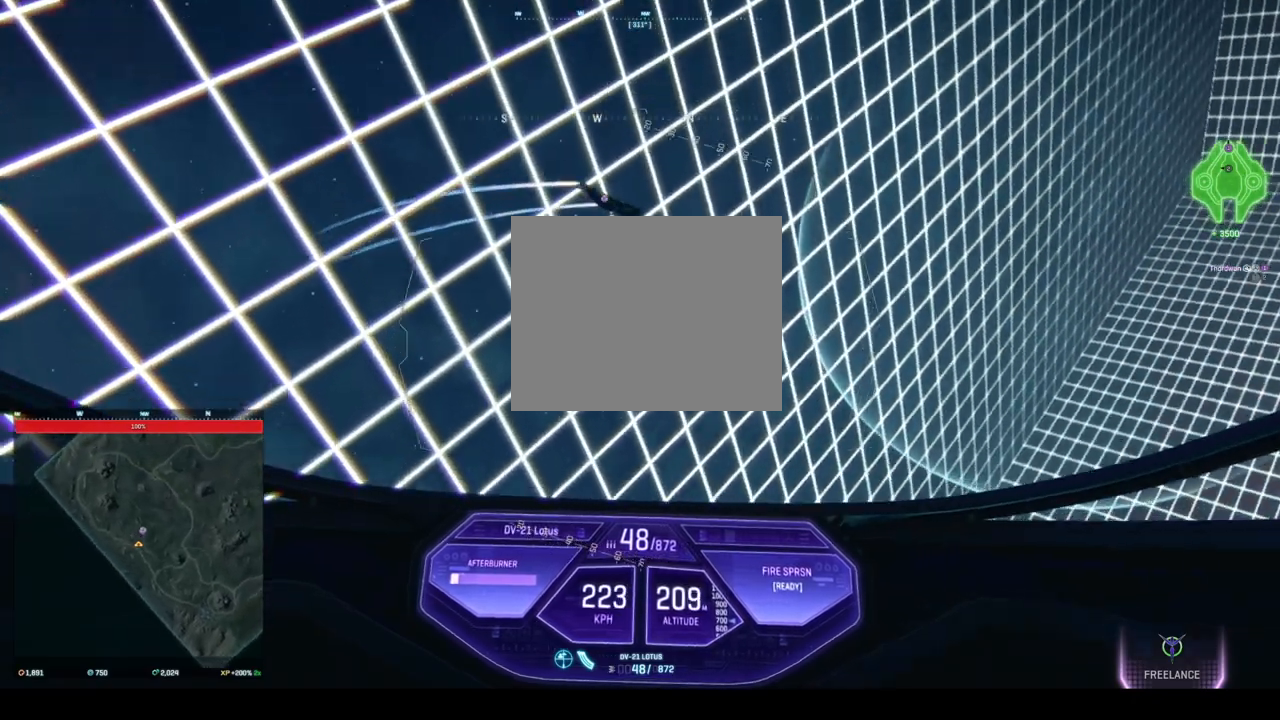
{"keys": ["ctrl", "w"], "events": [[83, "d", "down"], [375, "ctrl", "down"], [375, "space", "up"], [417, "d", "up"]]}
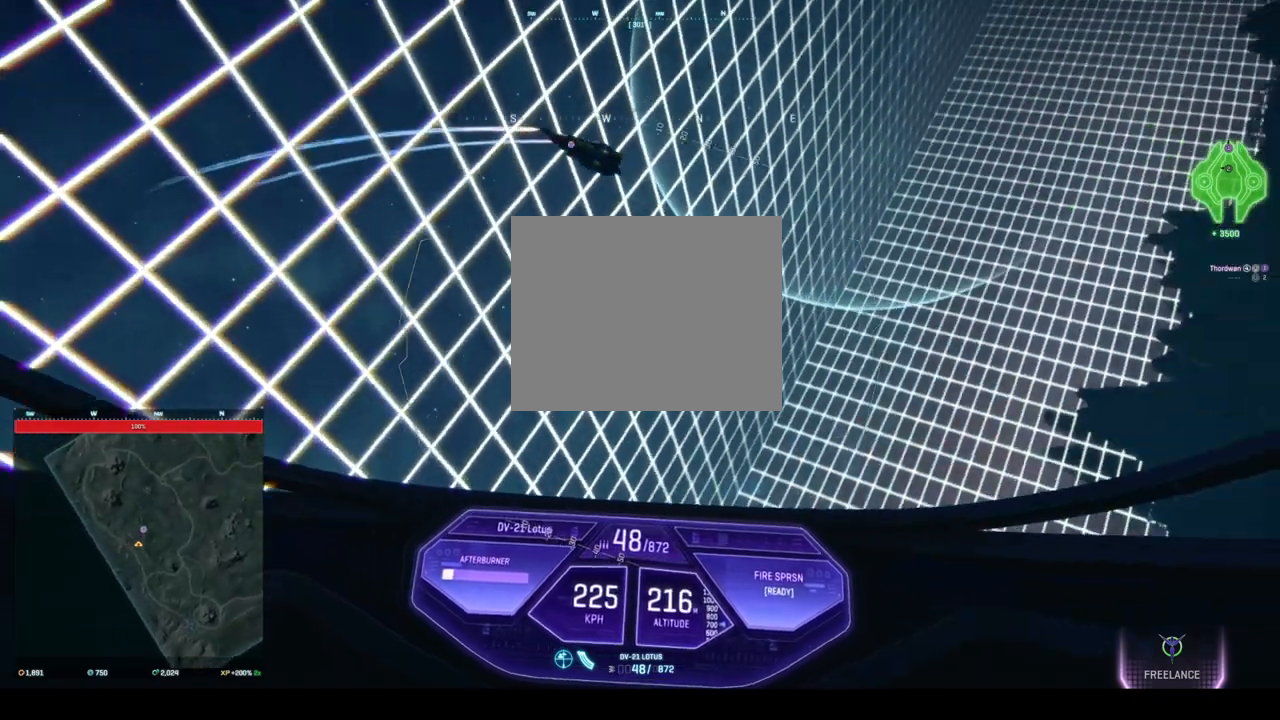
{"keys": ["ctrl", "d", "s"], "events": [[167, "d", "down"], [375, "w", "up"], [458, "s", "down"]]}
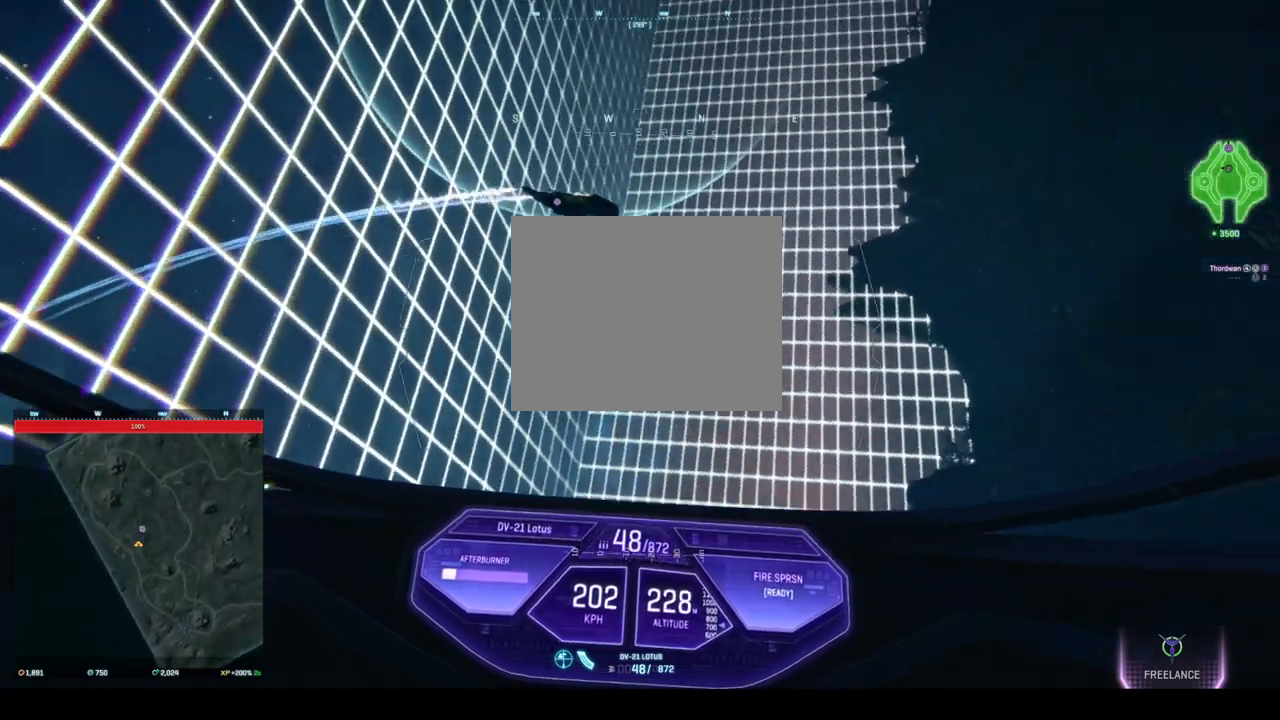
{"keys": ["ctrl", "d", "s"], "events": []}
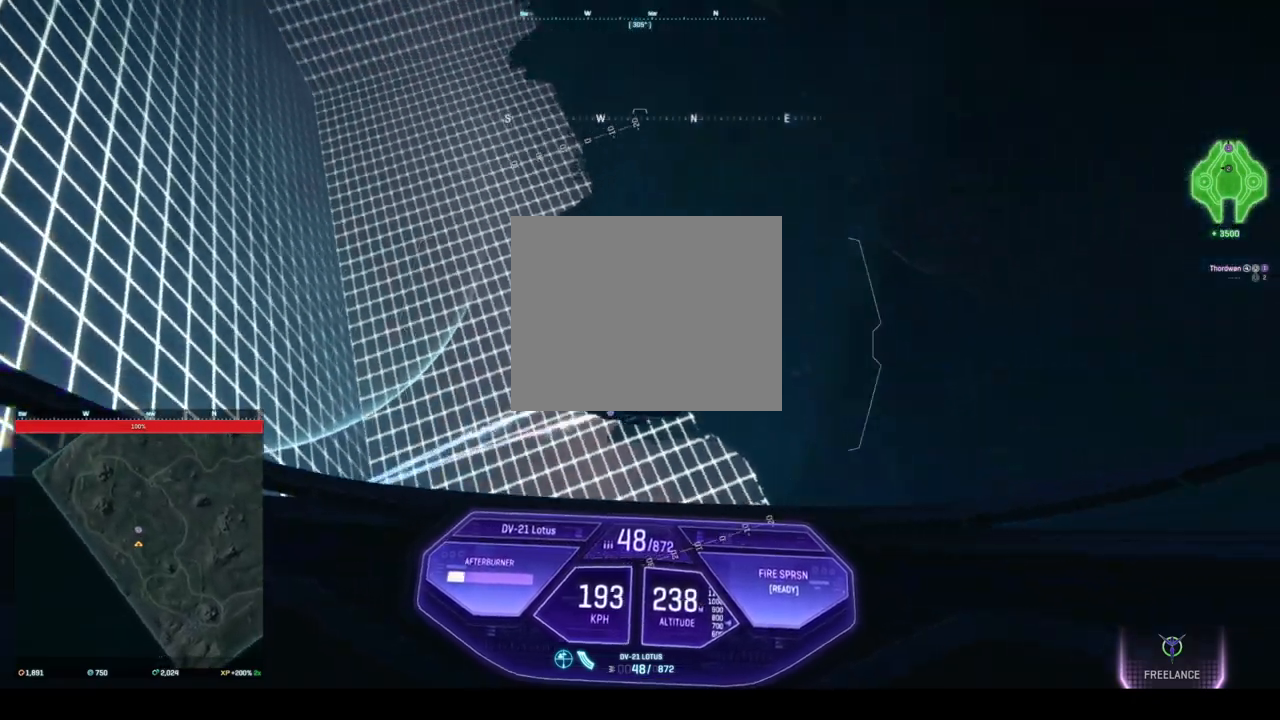
{"keys": ["ctrl", "d", "s"], "events": []}
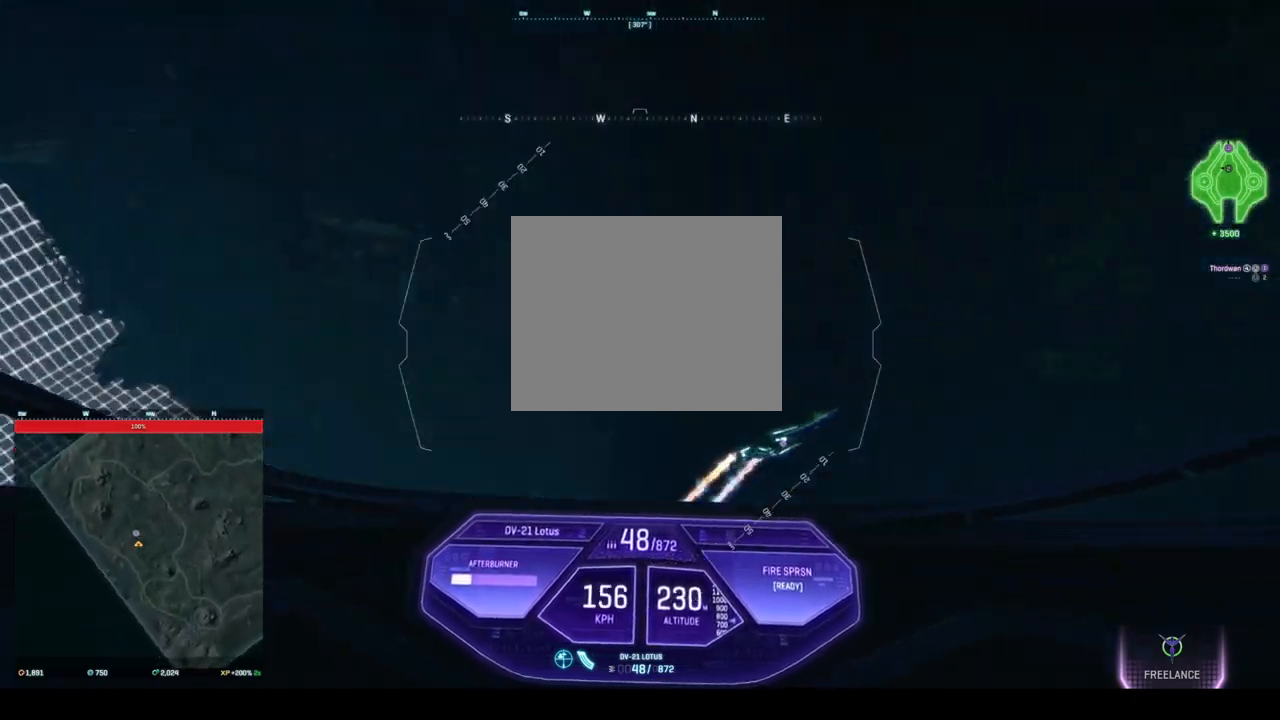
{"keys": ["ctrl", "d", "s"], "events": []}
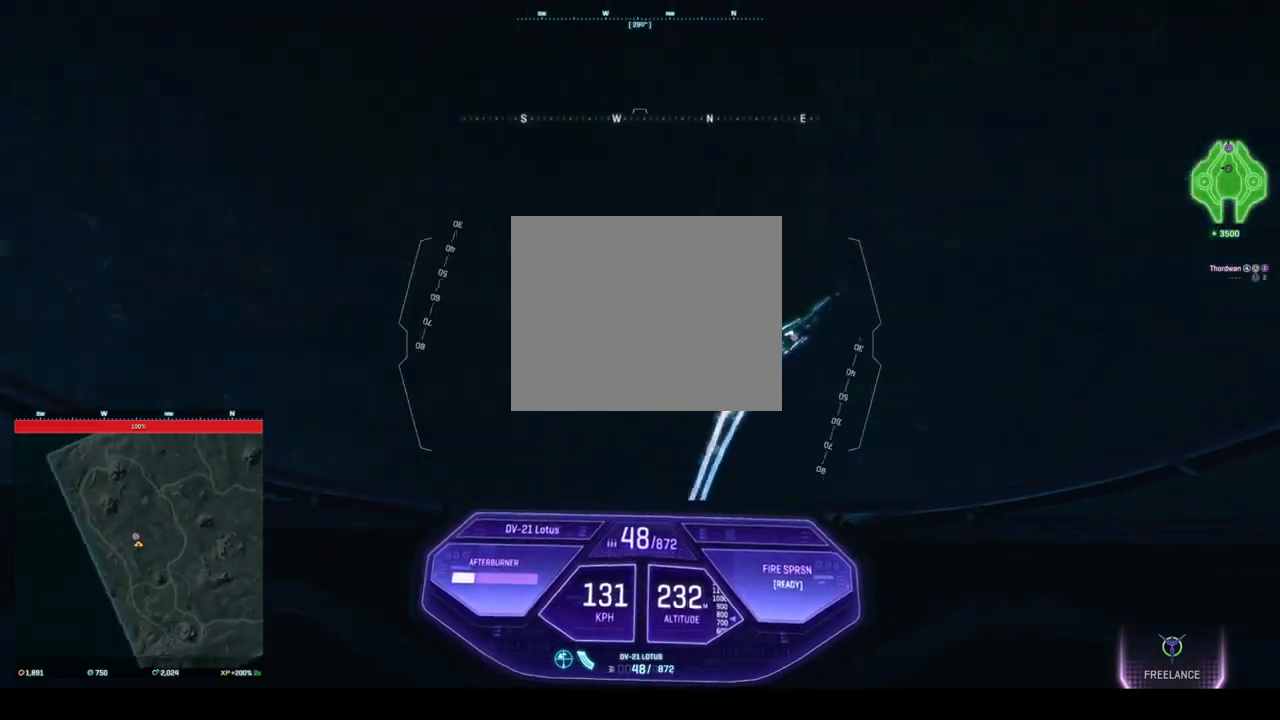
{"keys": ["ctrl", "s"], "events": [[500, "d", "up"]]}
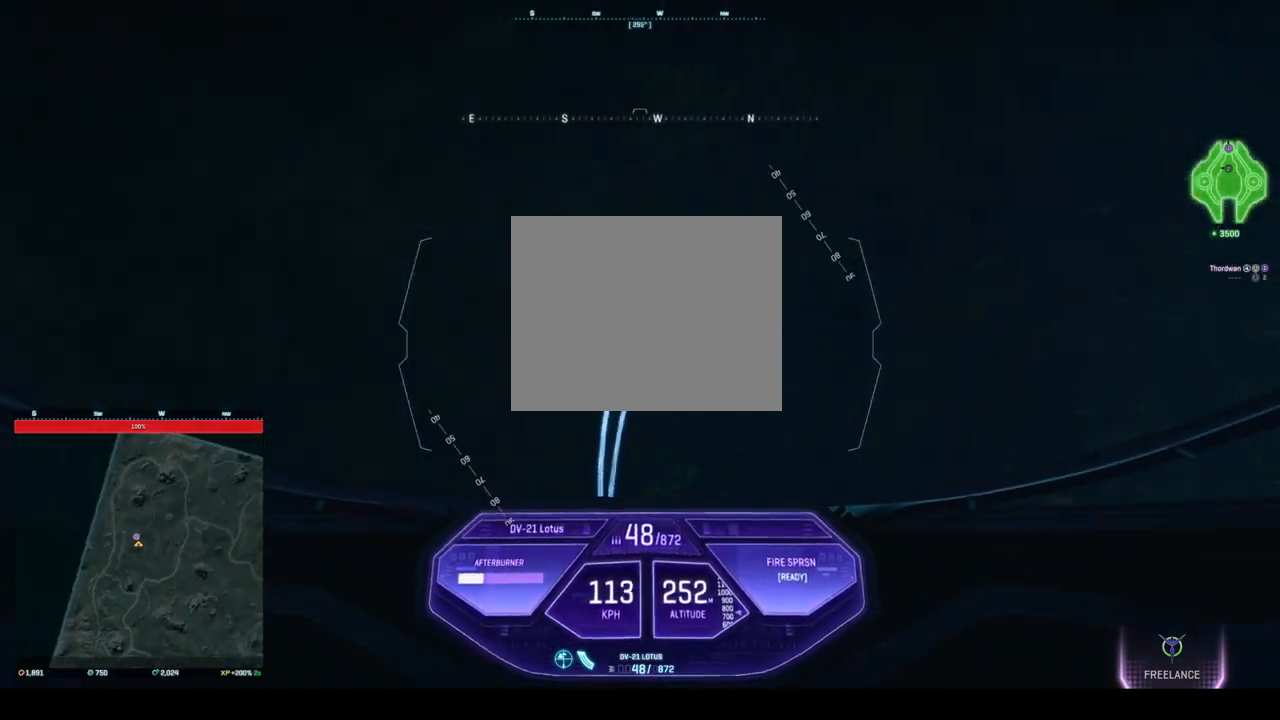
{"keys": ["s", "space"], "events": [[125, "ctrl", "up"], [167, "a", "down"], [250, "a", "up"], [333, "space", "down"]]}
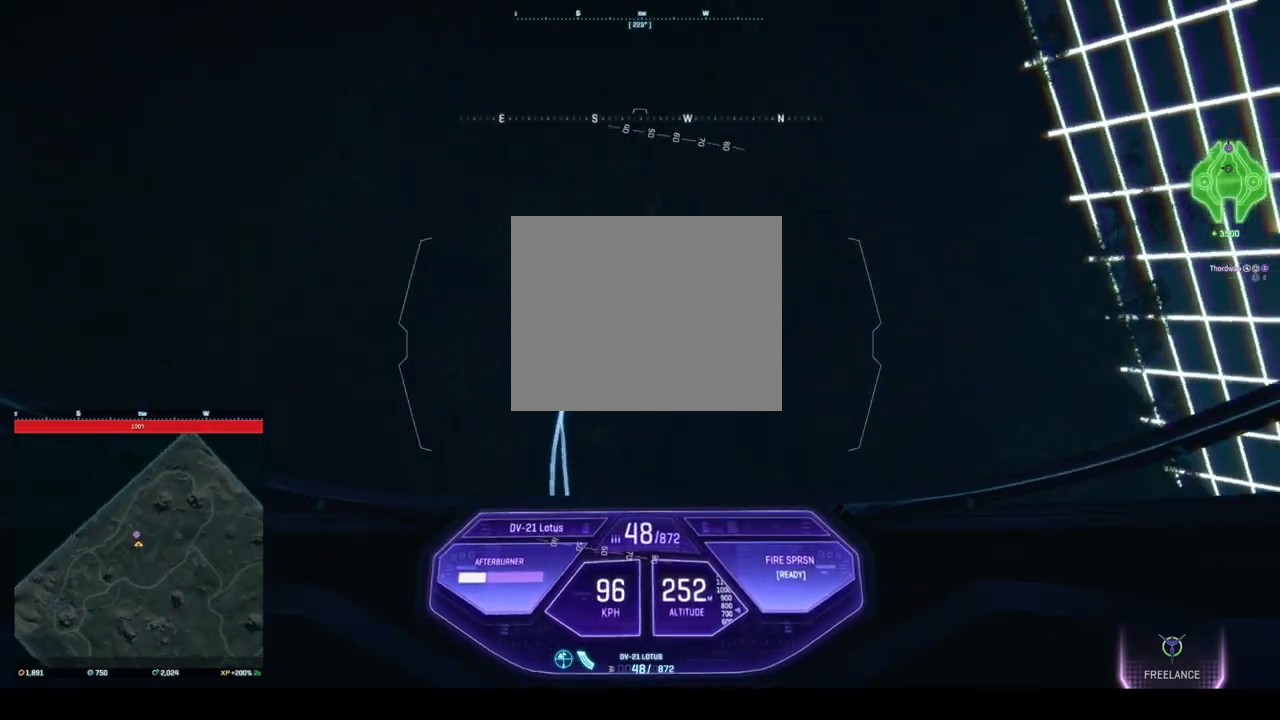
{"keys": ["space", "w"], "events": [[125, "s", "up"], [417, "w", "down"]]}
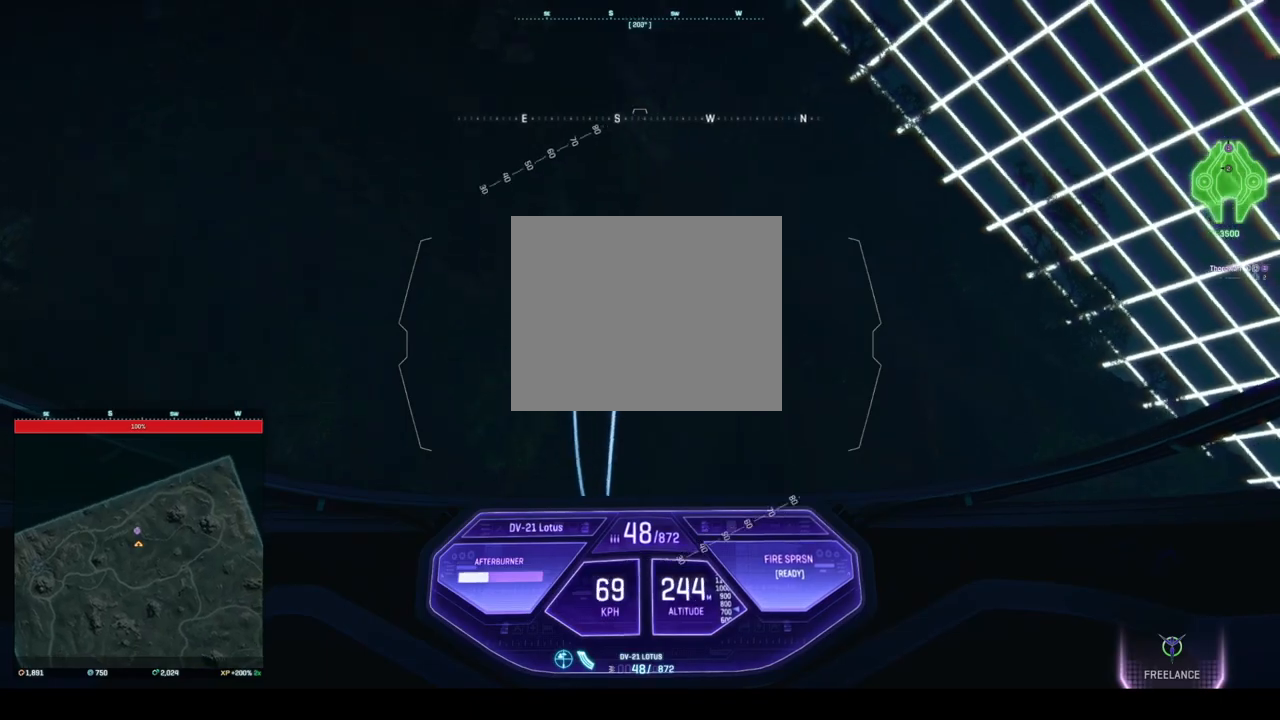
{"keys": ["space", "w"], "events": [[125, "a", "down"], [208, "a", "up"]]}
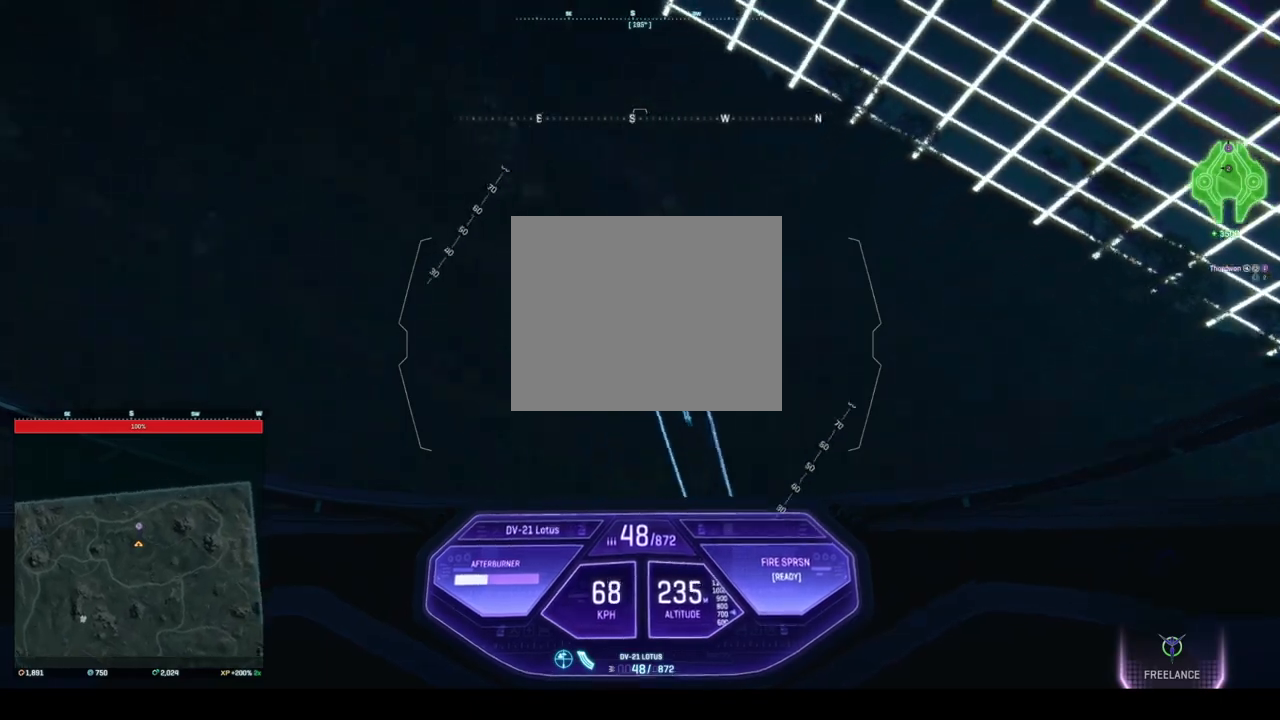
{"keys": ["space", "w"], "events": []}
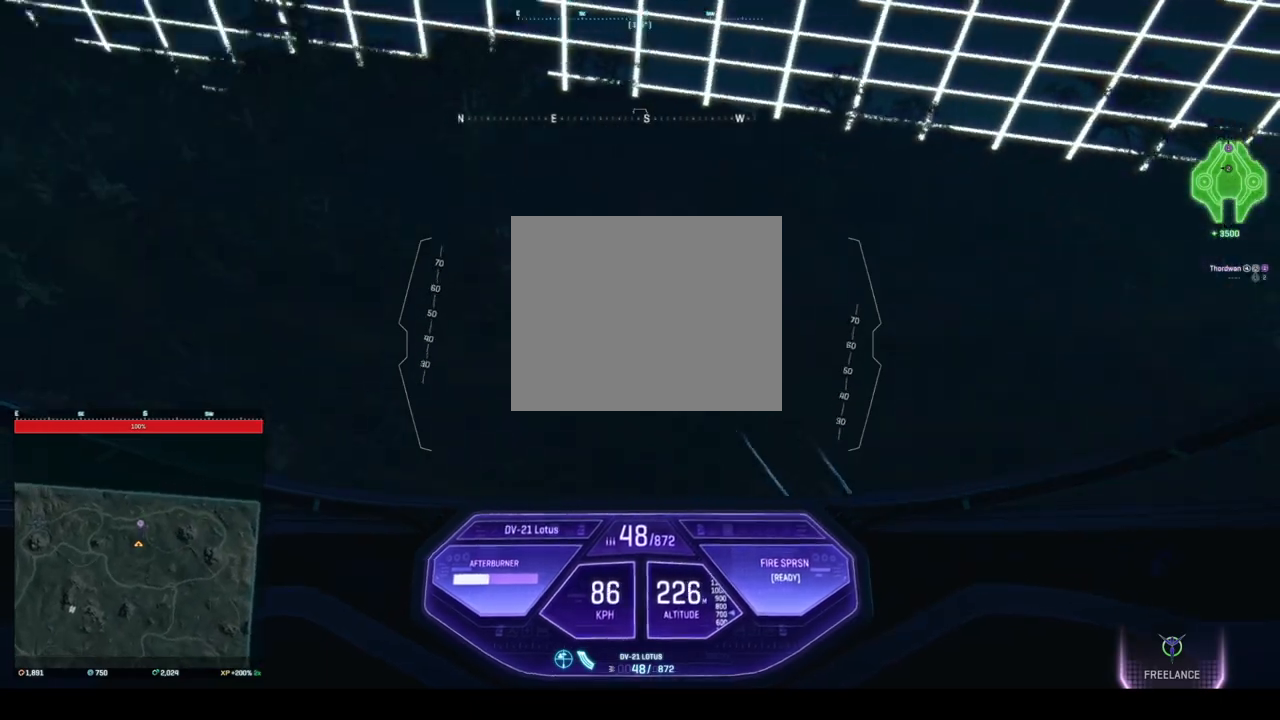
{"keys": ["a", "space", "w"], "events": [[458, "a", "down"]]}
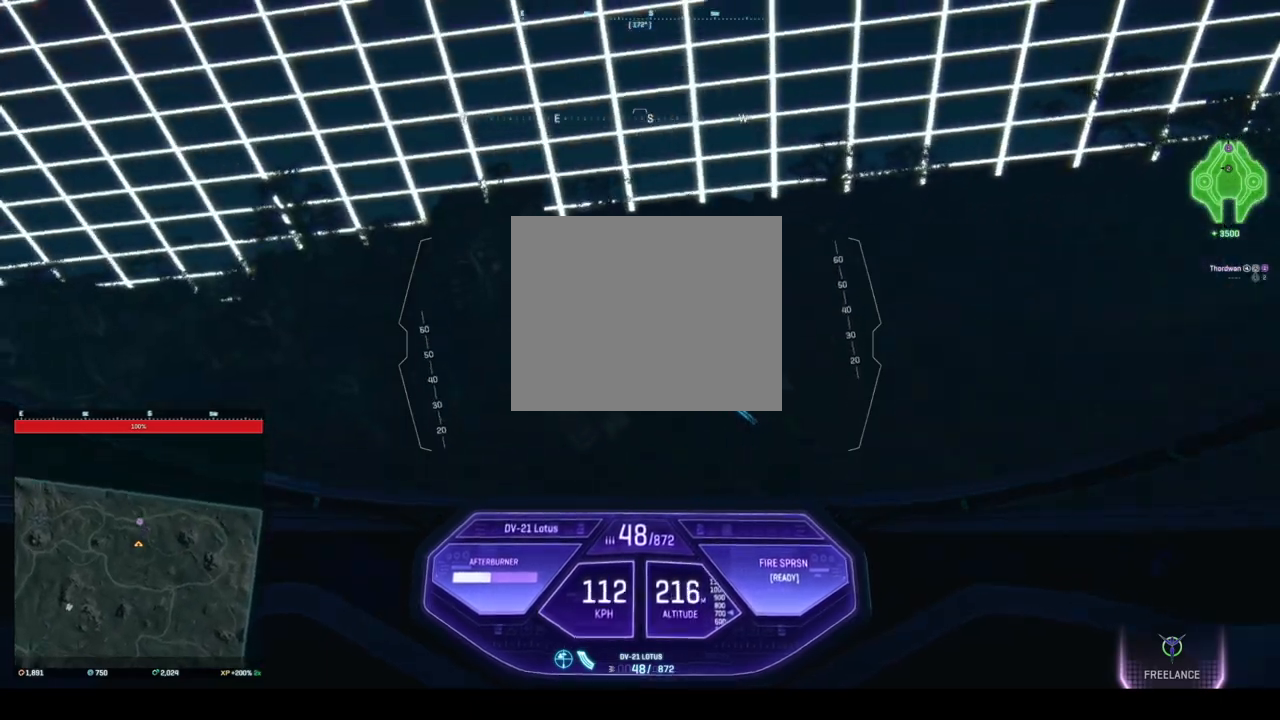
{"keys": ["a", "space", "w"], "events": [[42, "a", "up"], [167, "a", "down"]]}
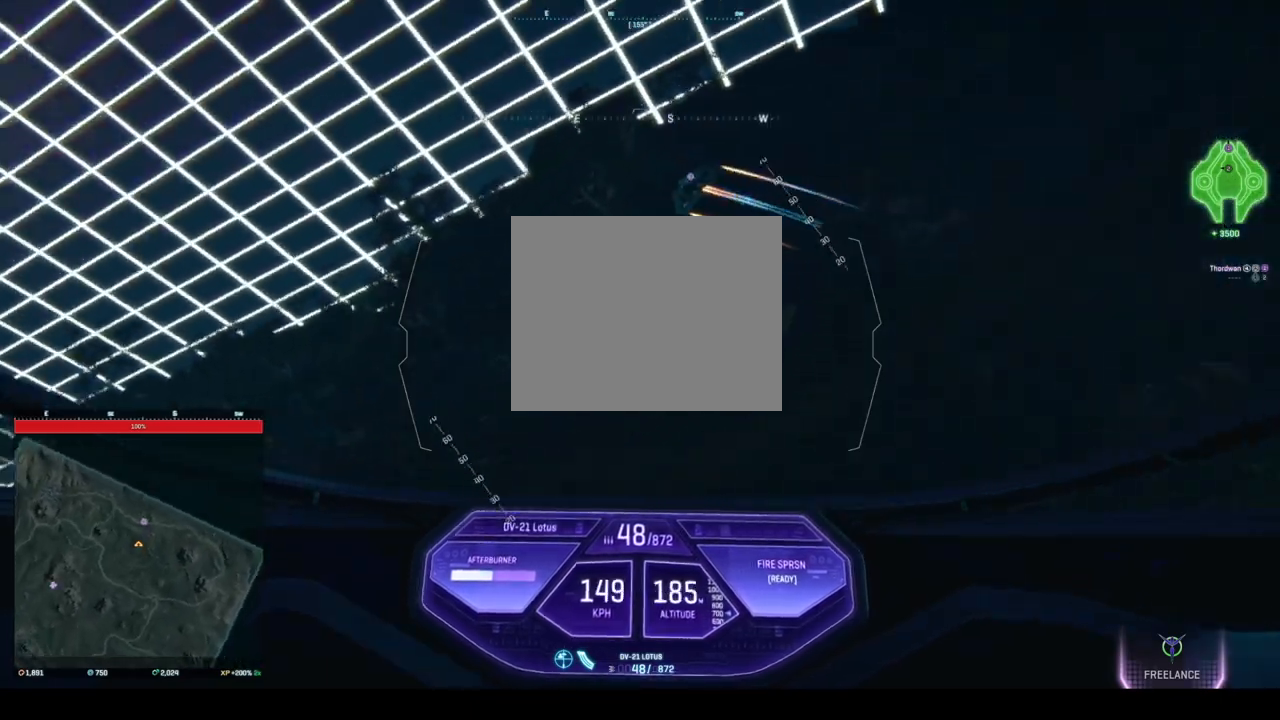
{"keys": ["a", "ctrl", "w"], "events": [[375, "space", "up"], [417, "ctrl", "down"]]}